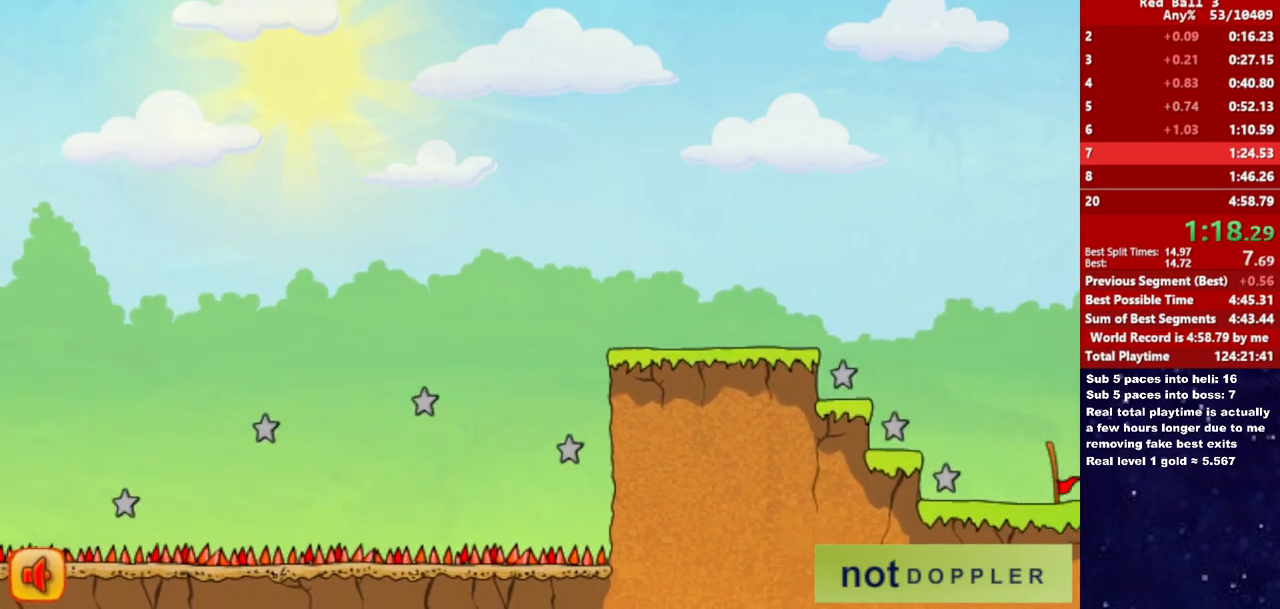
Gameplay with keyboard; each line is a JSON object with the keys held at the frame after it. "events" lists presses ("down") and releases ("up") of "down", "left", "p", "r", "right" and "up" between this image and that frame as [ms after this image, input, new state], when the widget could be followed in between. No other keys are recorded. Mouse input is not recorded.
{"keys": ["p", "right", "up"], "events": [[450, "p", "down"]]}
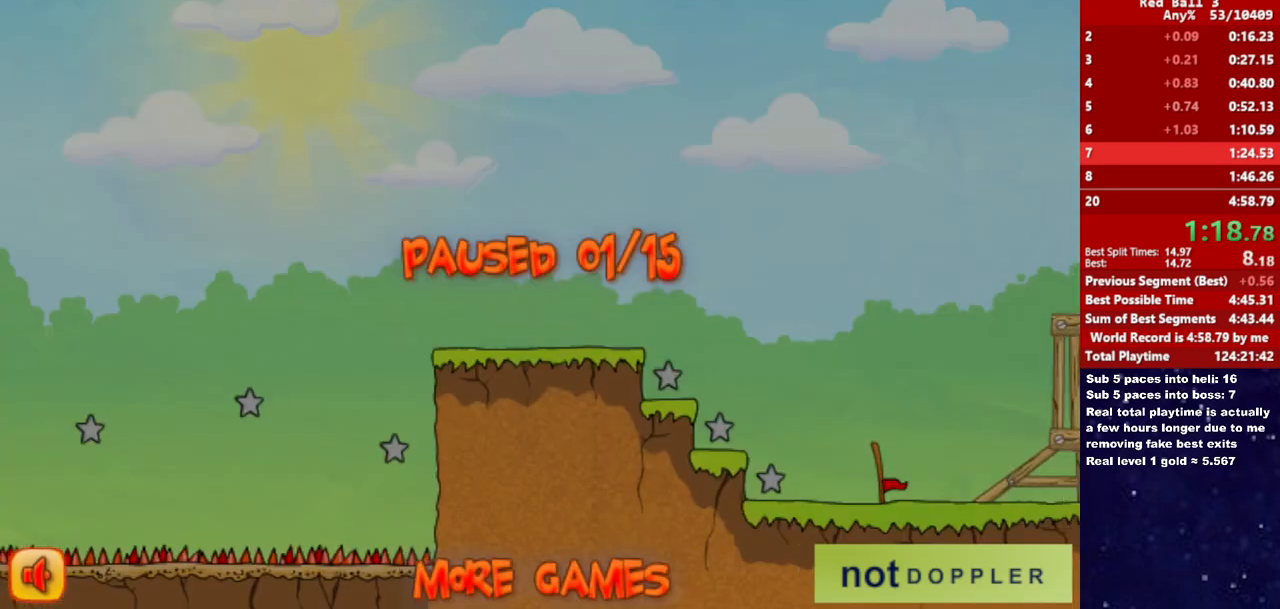
{"keys": ["right", "up"], "events": [[17, "p", "up"]]}
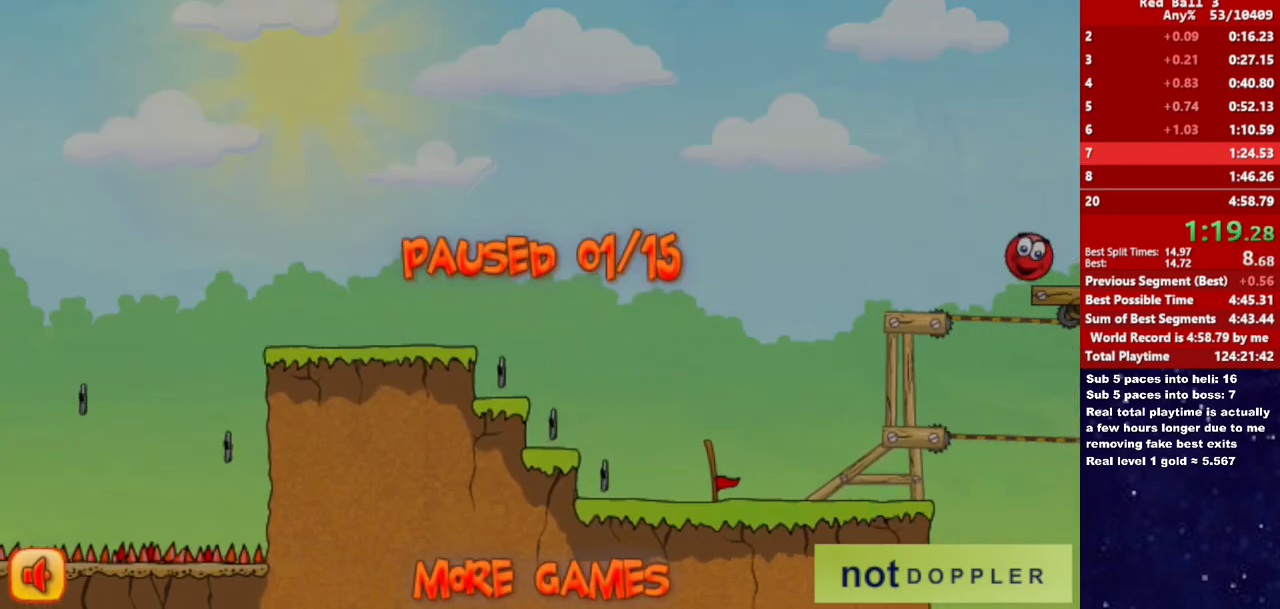
{"keys": ["p", "right", "up"], "events": [[500, "p", "down"]]}
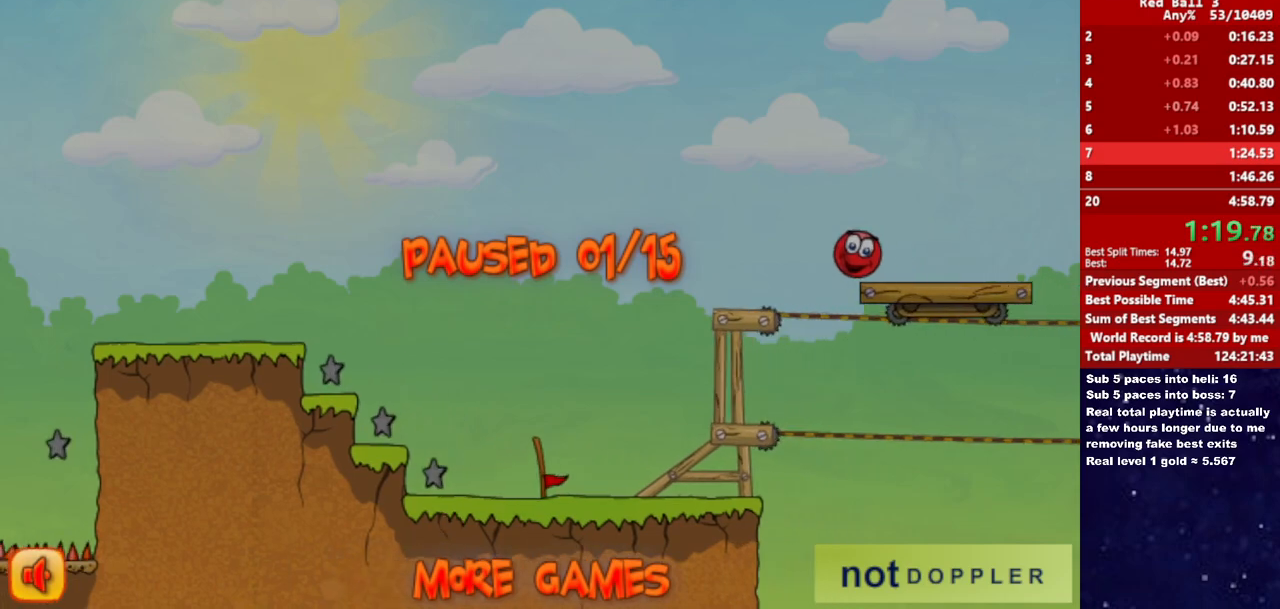
{"keys": ["right"], "events": [[33, "p", "up"], [500, "up", "up"]]}
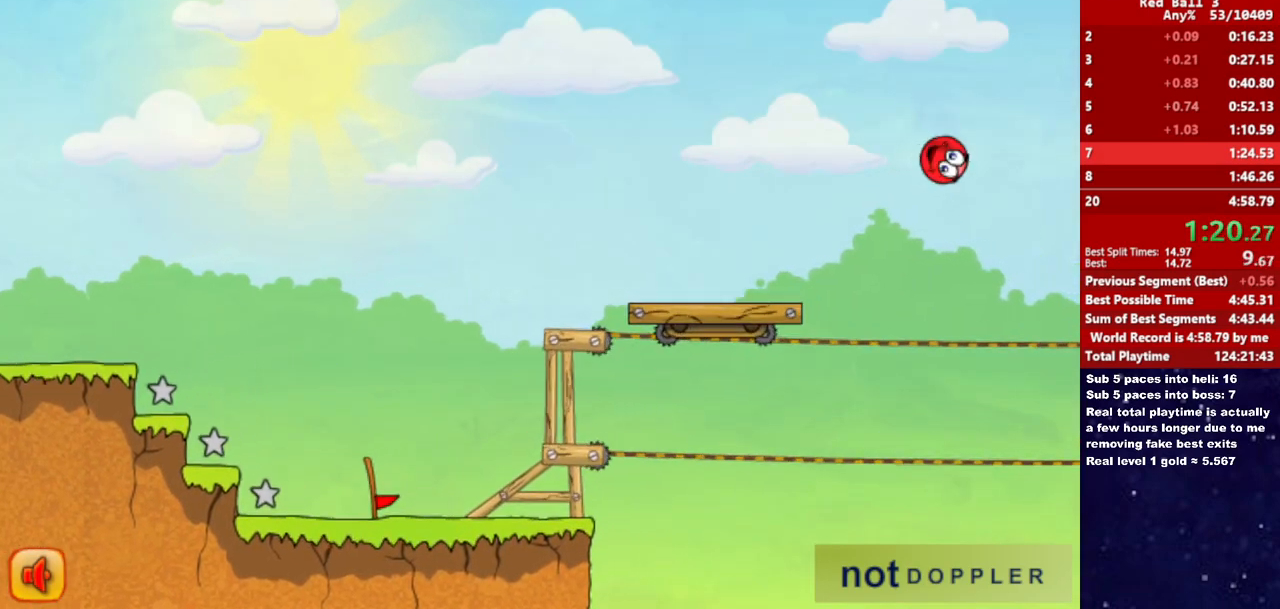
{"keys": [], "events": [[17, "right", "up"], [67, "left", "down"], [217, "left", "up"]]}
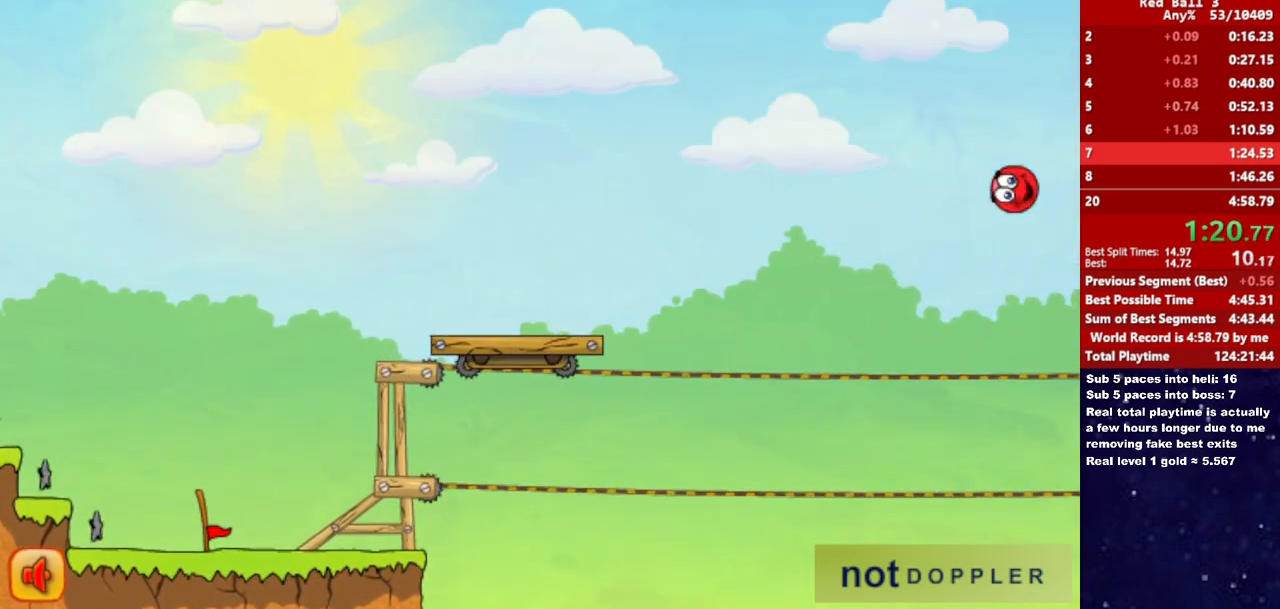
{"keys": ["right", "up"], "events": [[167, "right", "down"], [200, "up", "down"]]}
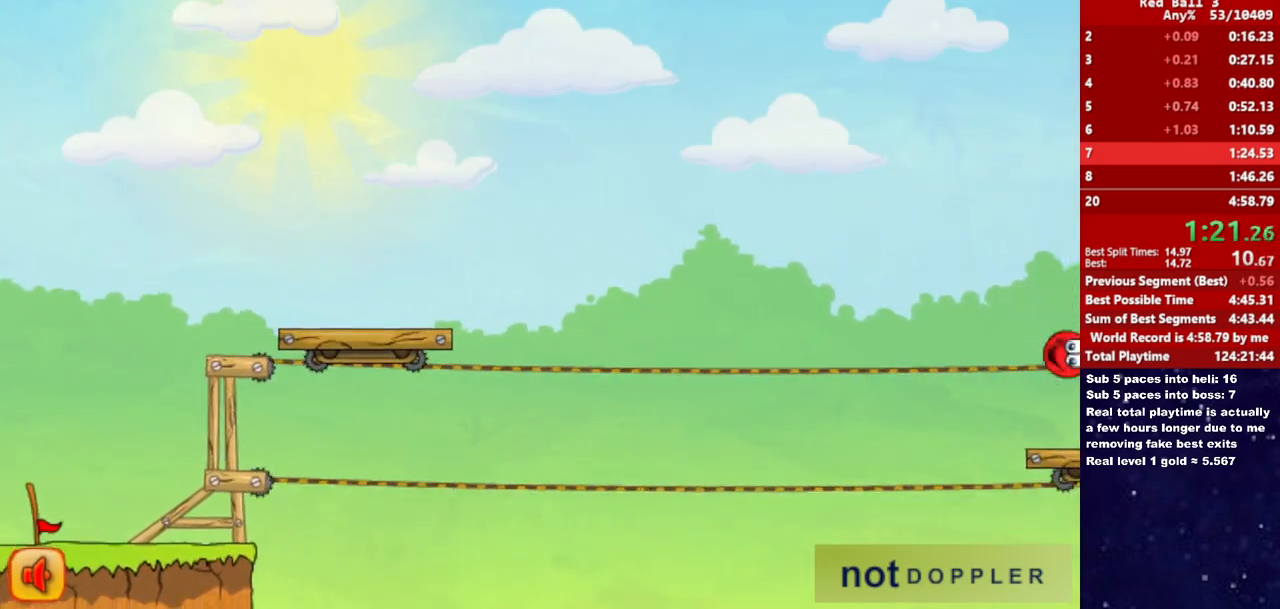
{"keys": ["right", "up"], "events": []}
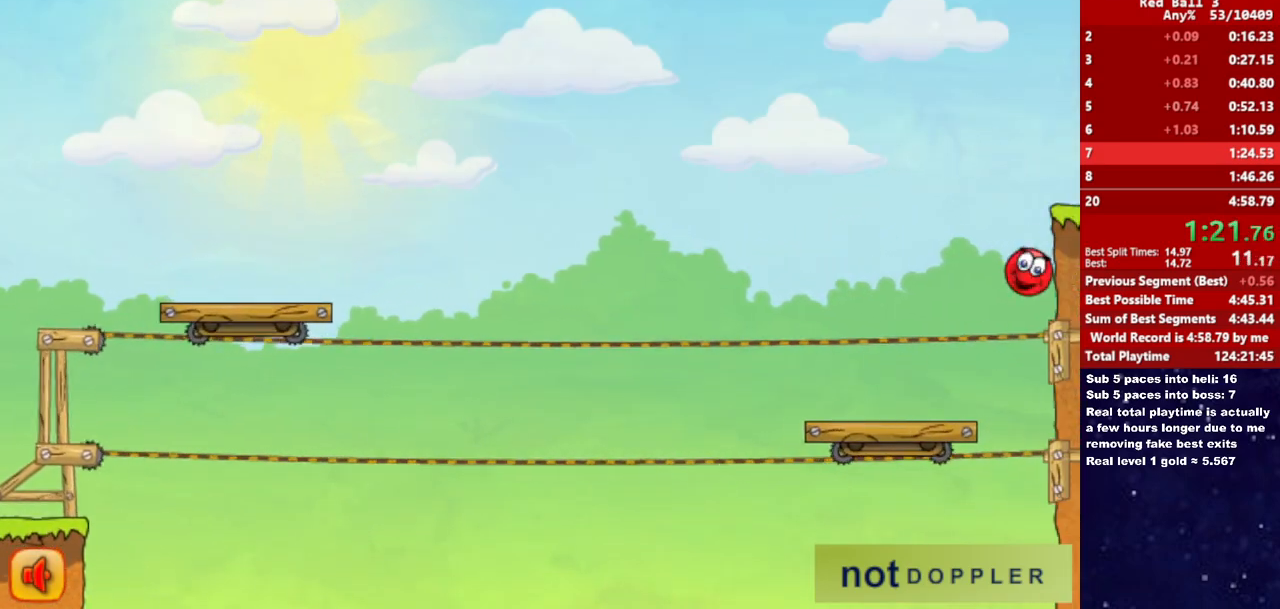
{"keys": ["right"], "events": [[317, "up", "up"]]}
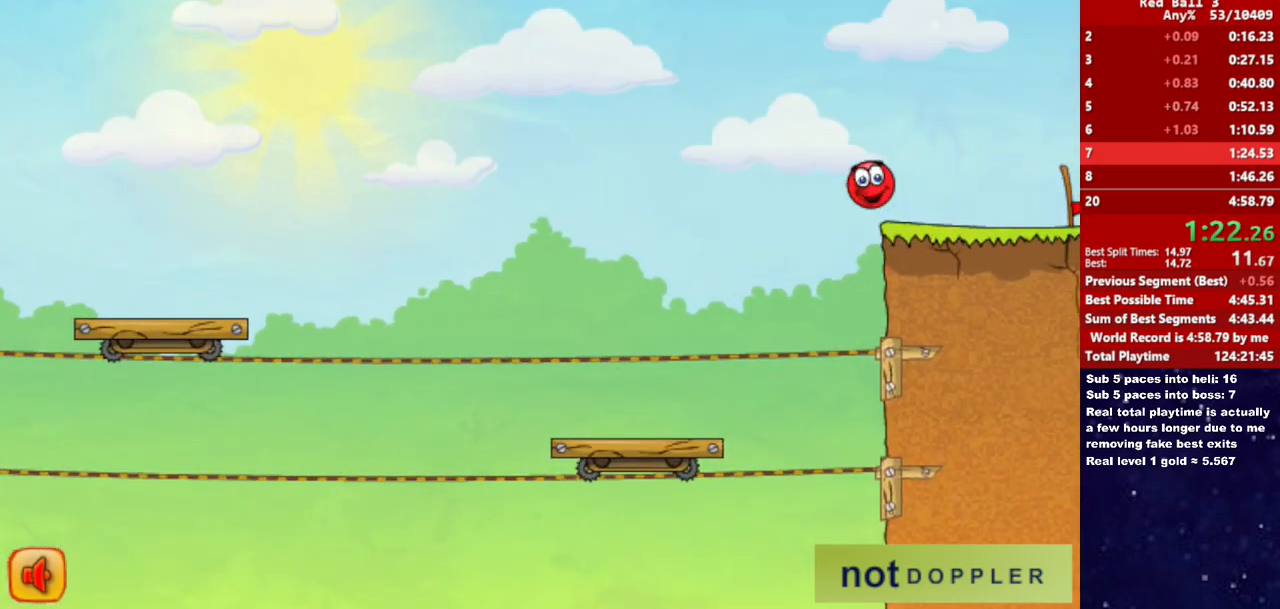
{"keys": ["right"], "events": []}
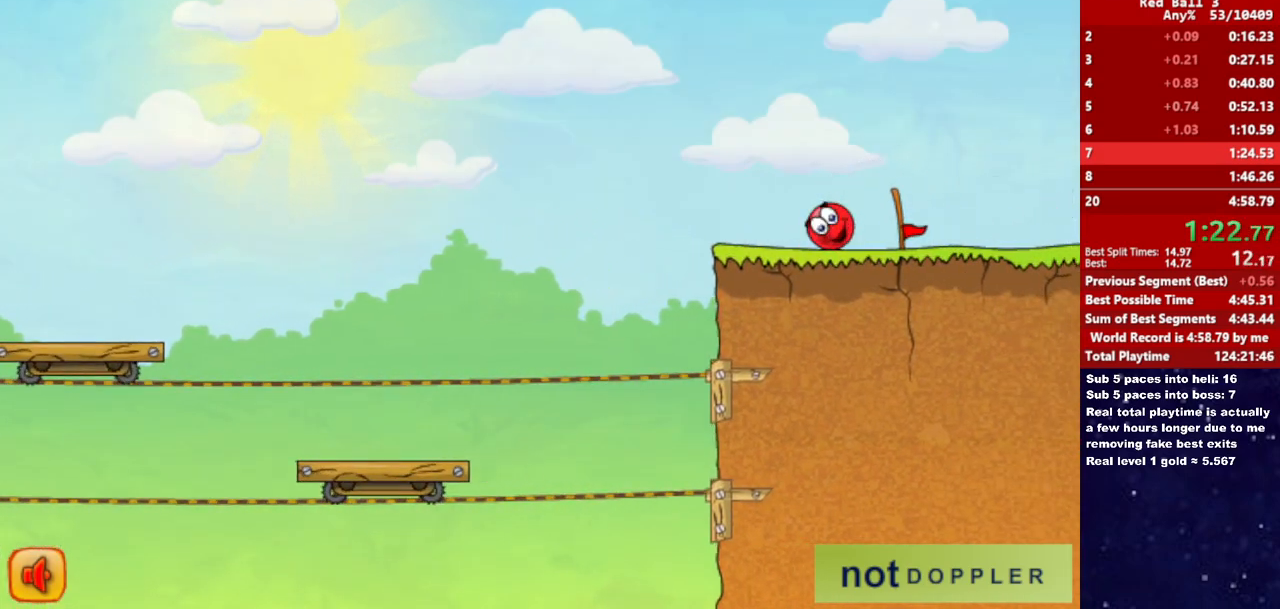
{"keys": ["right", "up"], "events": [[300, "up", "down"]]}
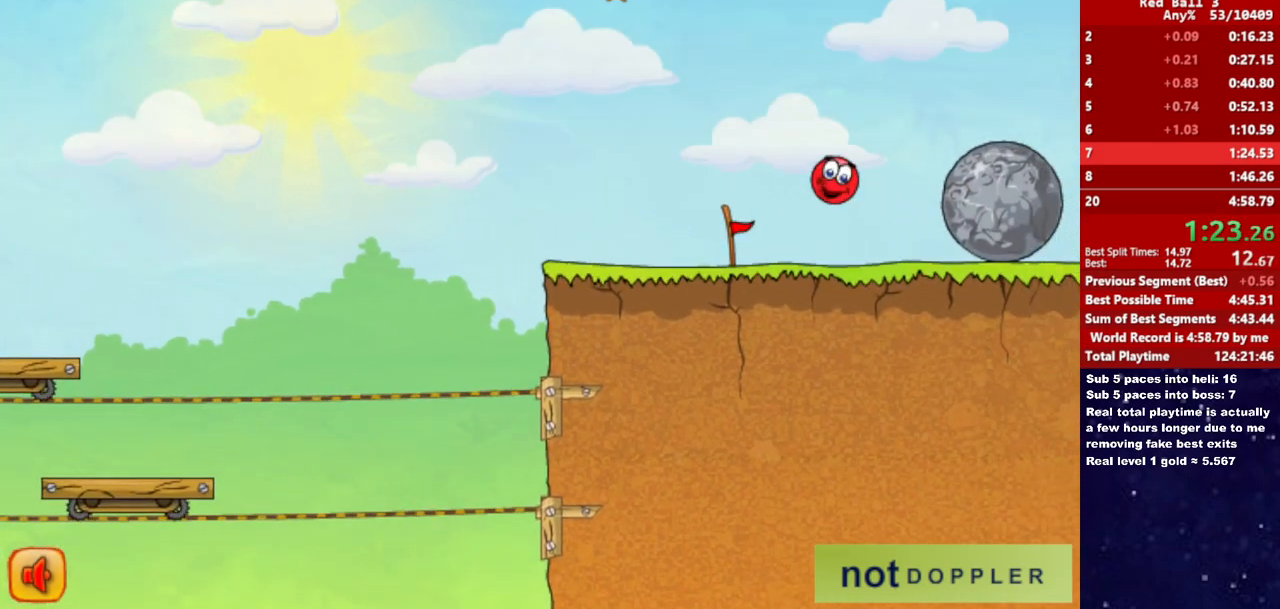
{"keys": ["right", "up"], "events": []}
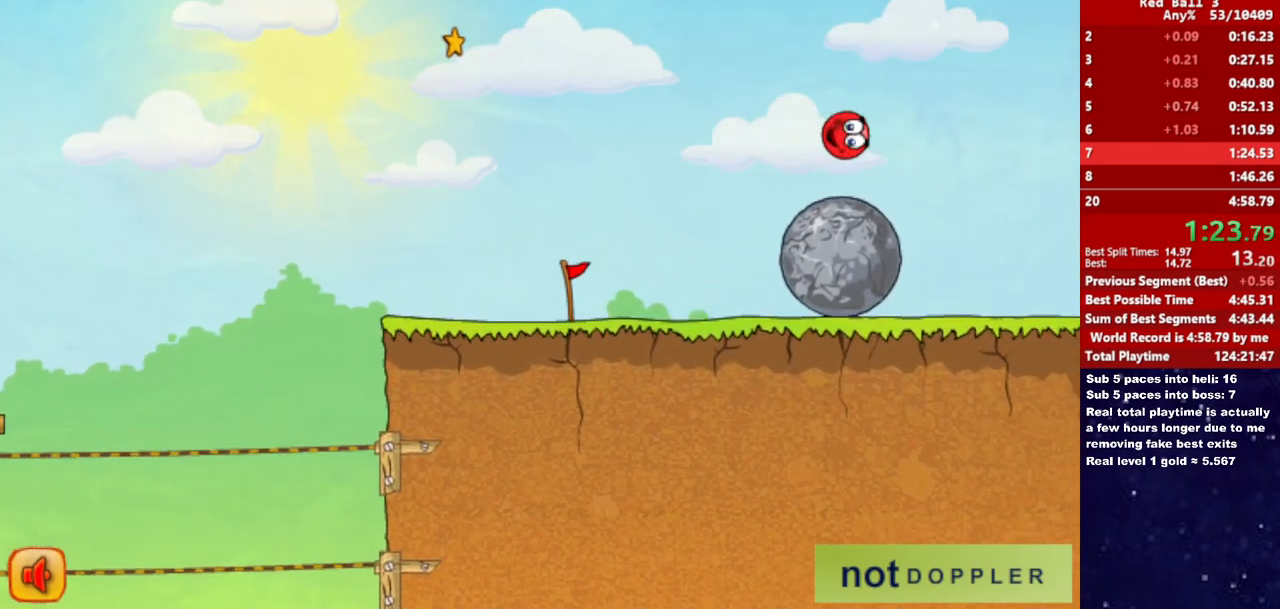
{"keys": ["right"], "events": [[333, "up", "up"]]}
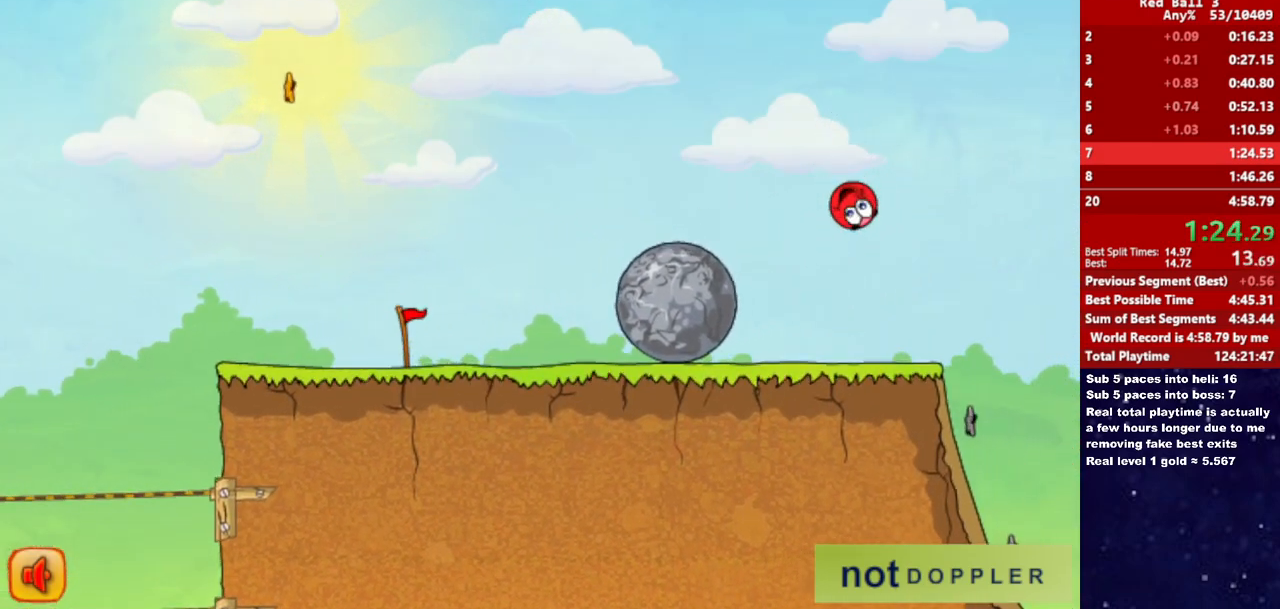
{"keys": ["left"], "events": [[67, "right", "up"], [83, "left", "down"], [267, "left", "up"], [317, "left", "down"]]}
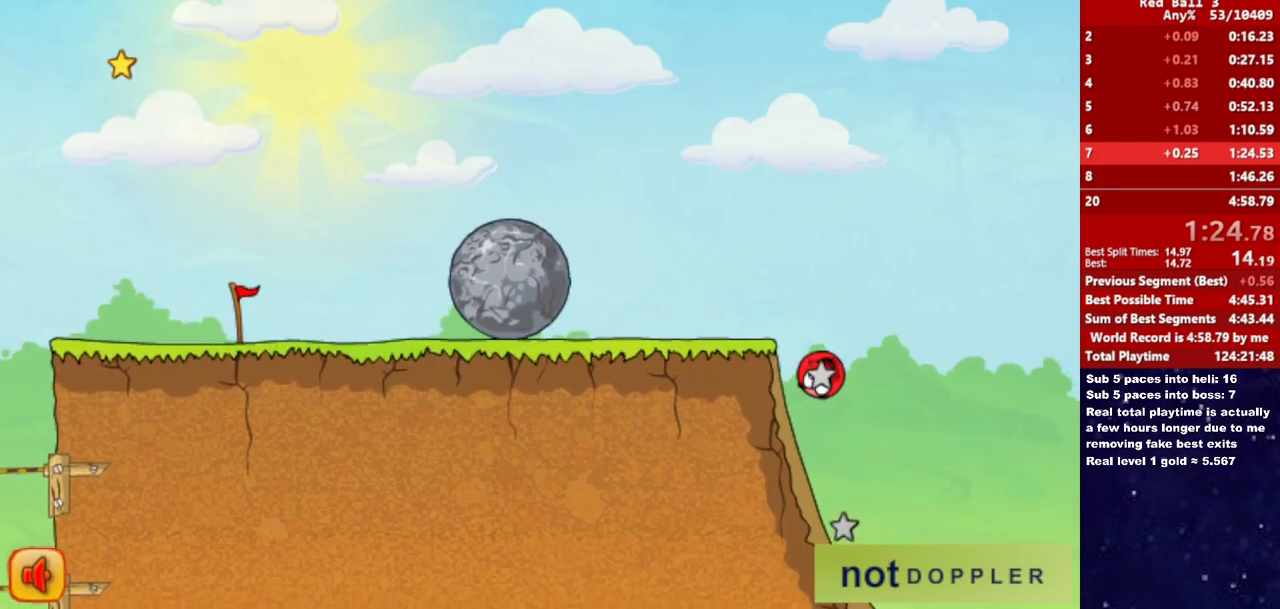
{"keys": ["right"], "events": [[33, "right", "down"], [83, "left", "up"]]}
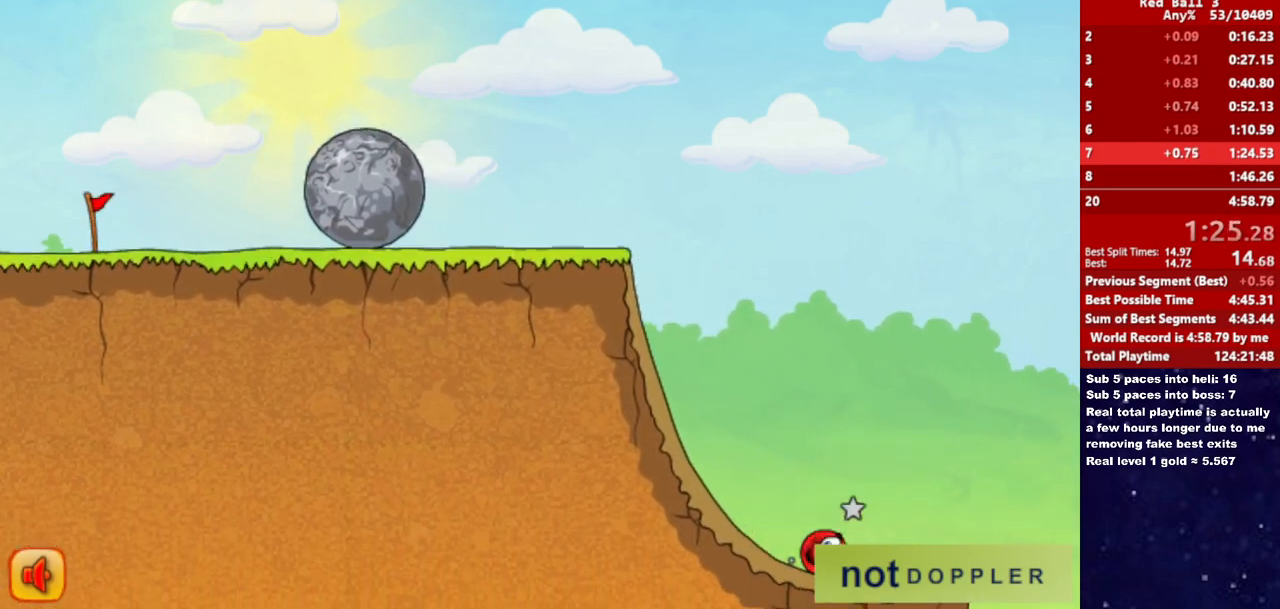
{"keys": ["right", "up"], "events": [[133, "up", "down"]]}
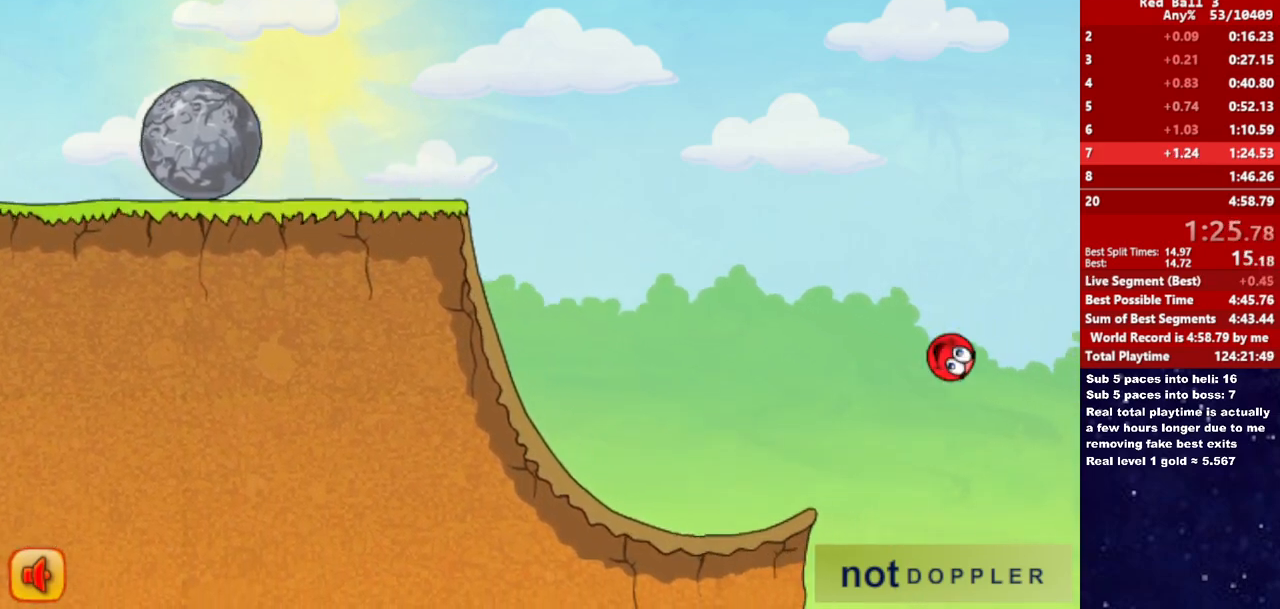
{"keys": ["right", "up"], "events": []}
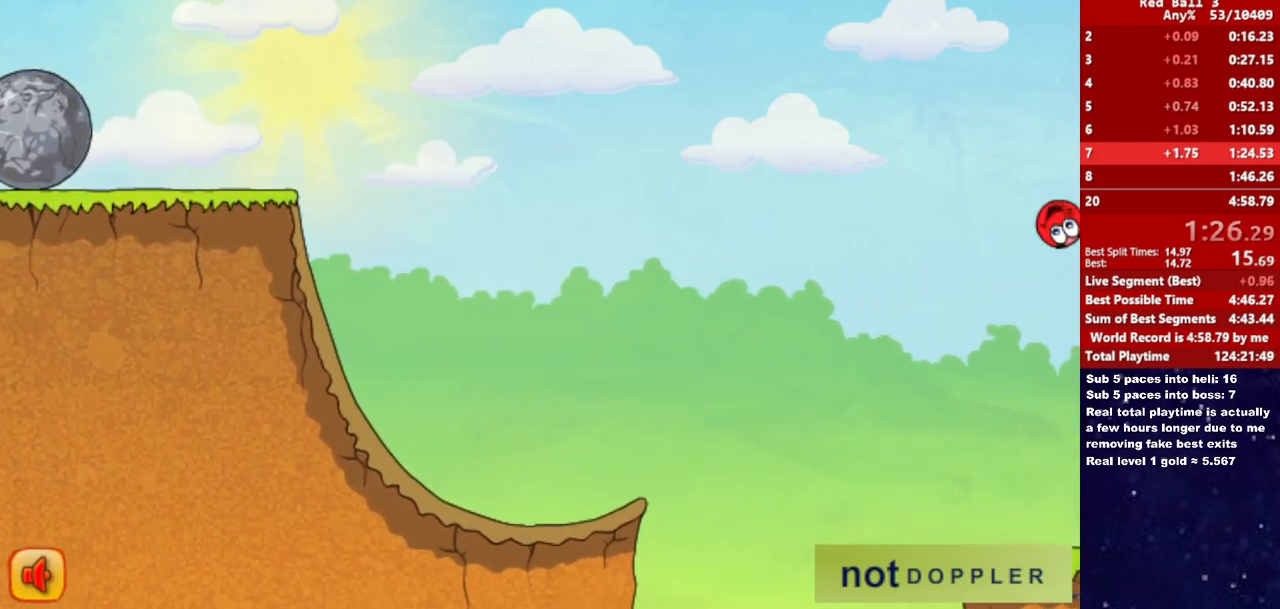
{"keys": ["right"], "events": [[233, "up", "up"]]}
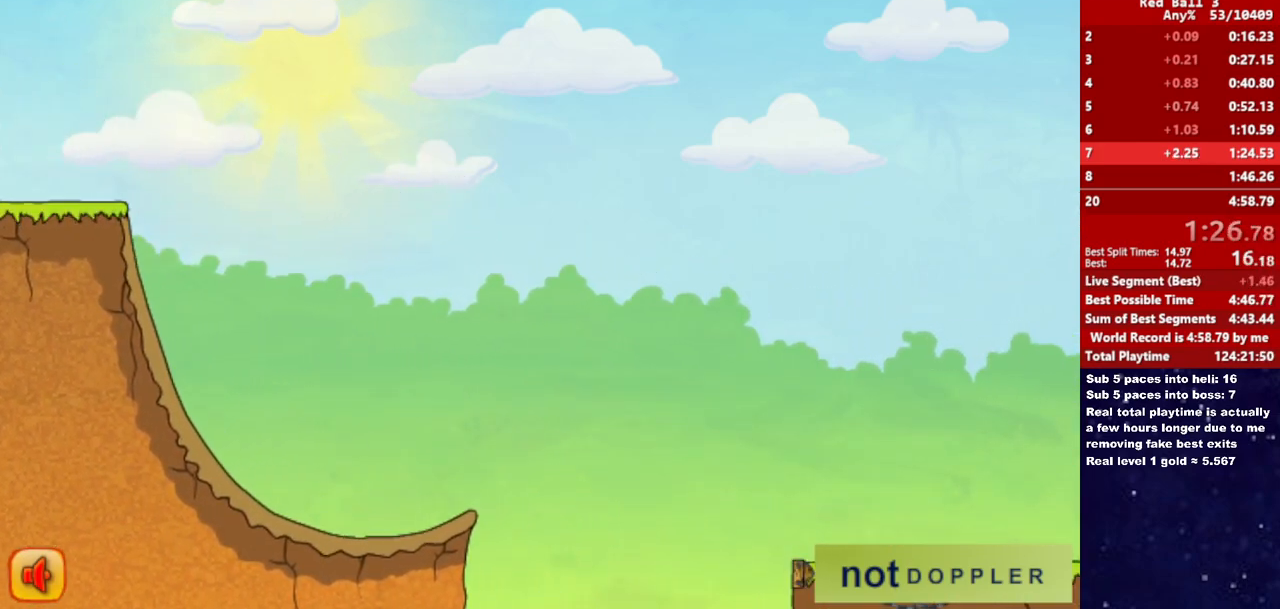
{"keys": ["right"], "events": []}
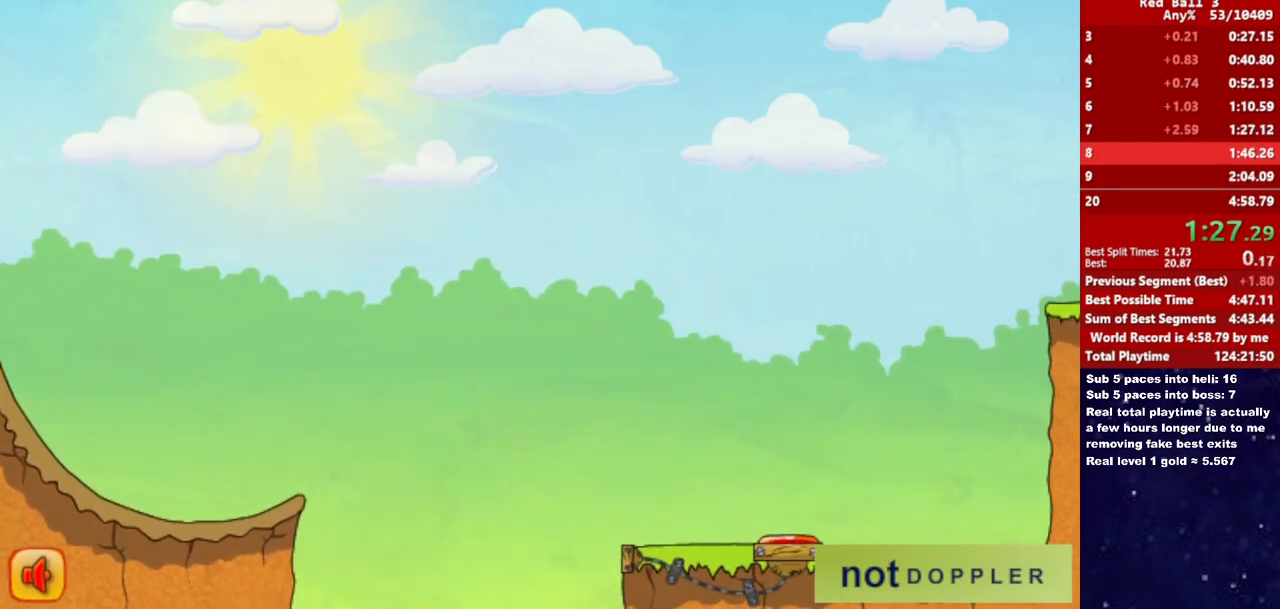
{"keys": ["right"], "events": [[333, "right", "up"], [400, "right", "down"]]}
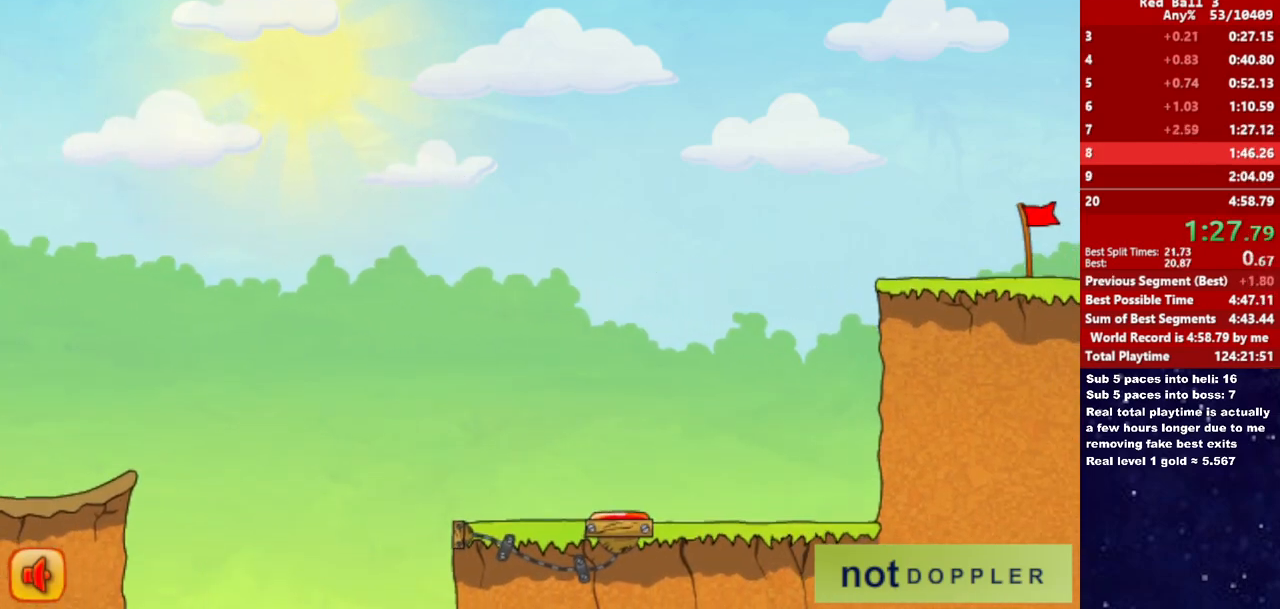
{"keys": ["right"], "events": []}
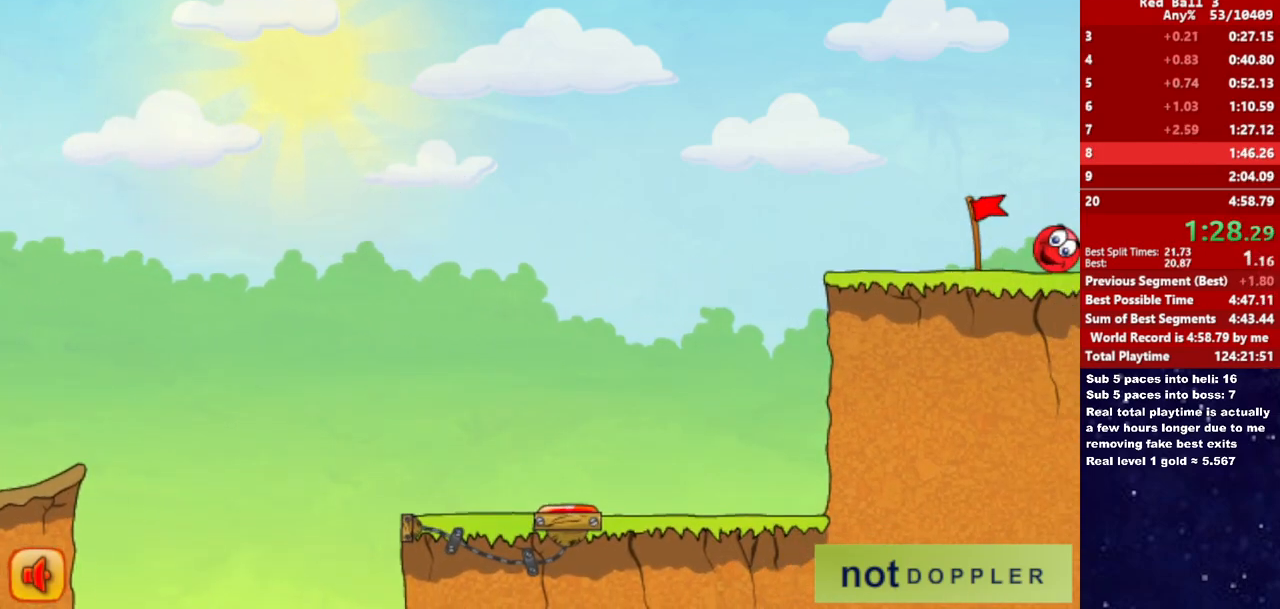
{"keys": ["right"], "events": []}
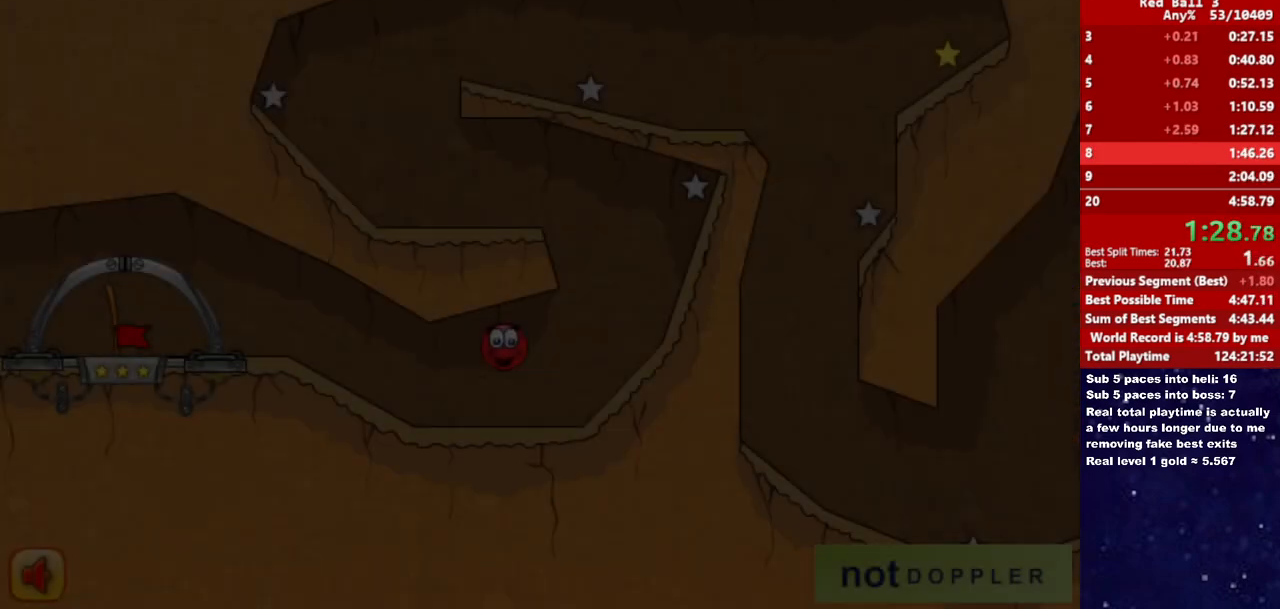
{"keys": ["left", "up"], "events": [[483, "left", "down"], [483, "up", "down"], [500, "right", "up"]]}
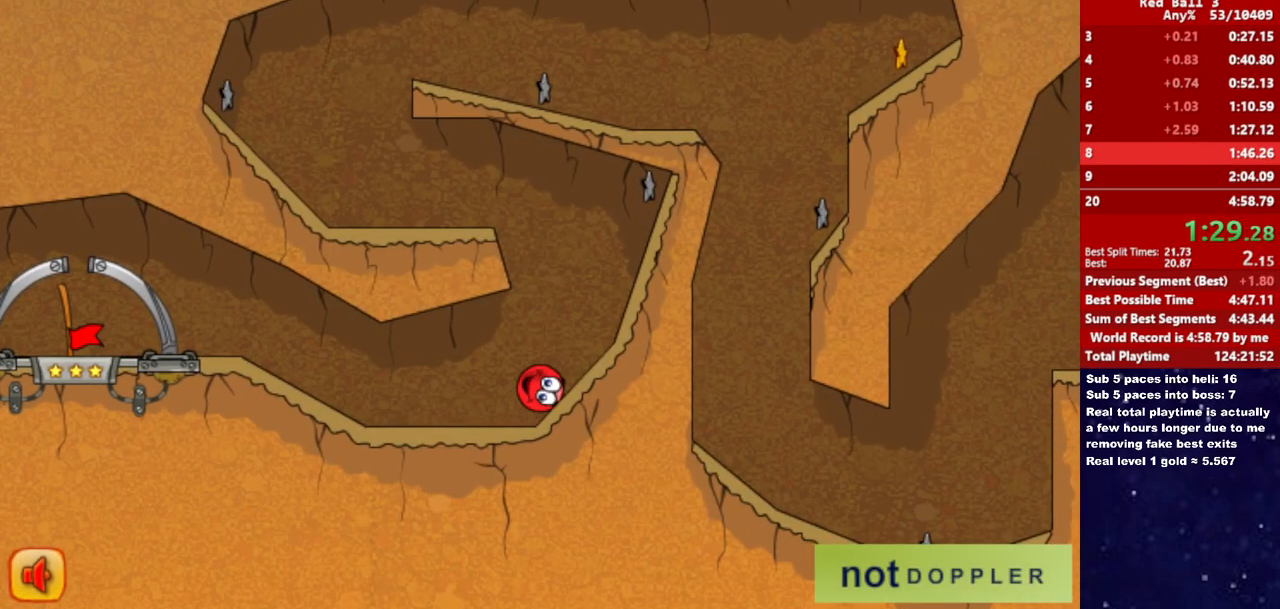
{"keys": ["left"], "events": [[500, "up", "up"]]}
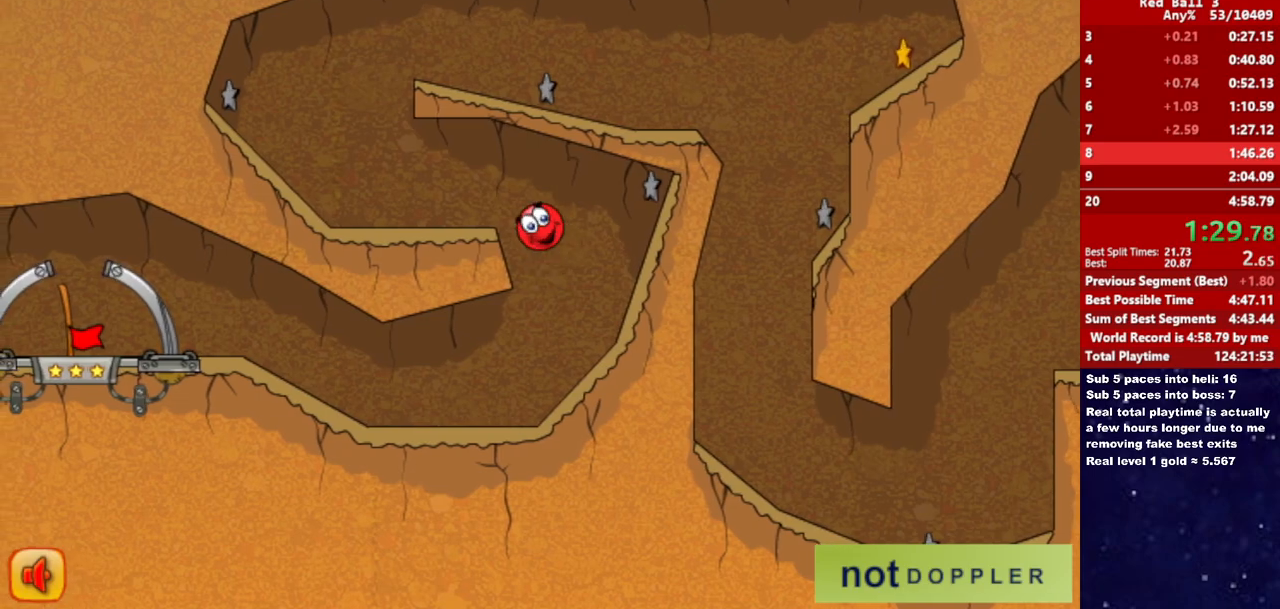
{"keys": ["right", "up"], "events": [[400, "up", "down"], [483, "left", "up"], [500, "right", "down"]]}
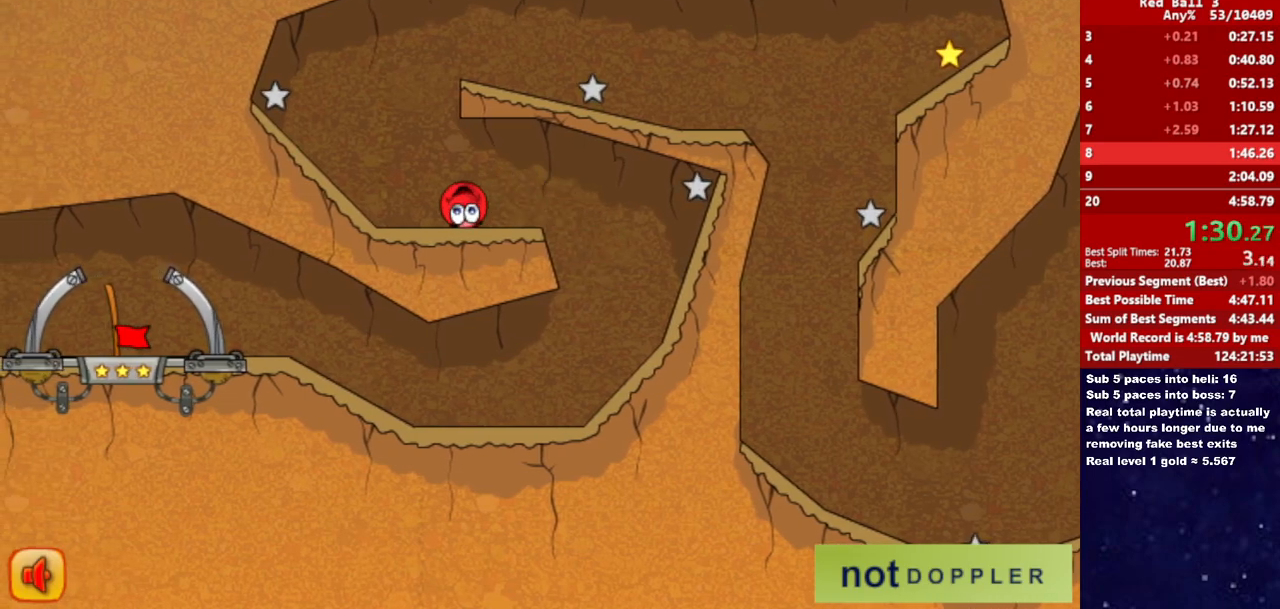
{"keys": ["right", "up"], "events": [[383, "right", "up"], [483, "right", "down"]]}
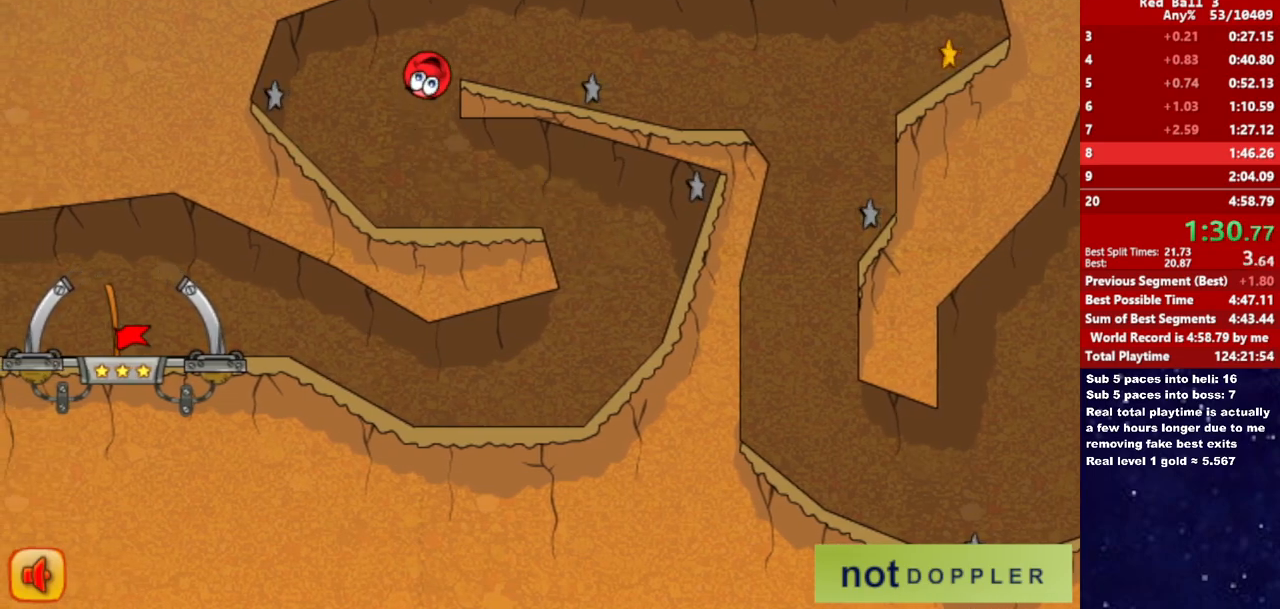
{"keys": ["right"], "events": [[117, "up", "up"]]}
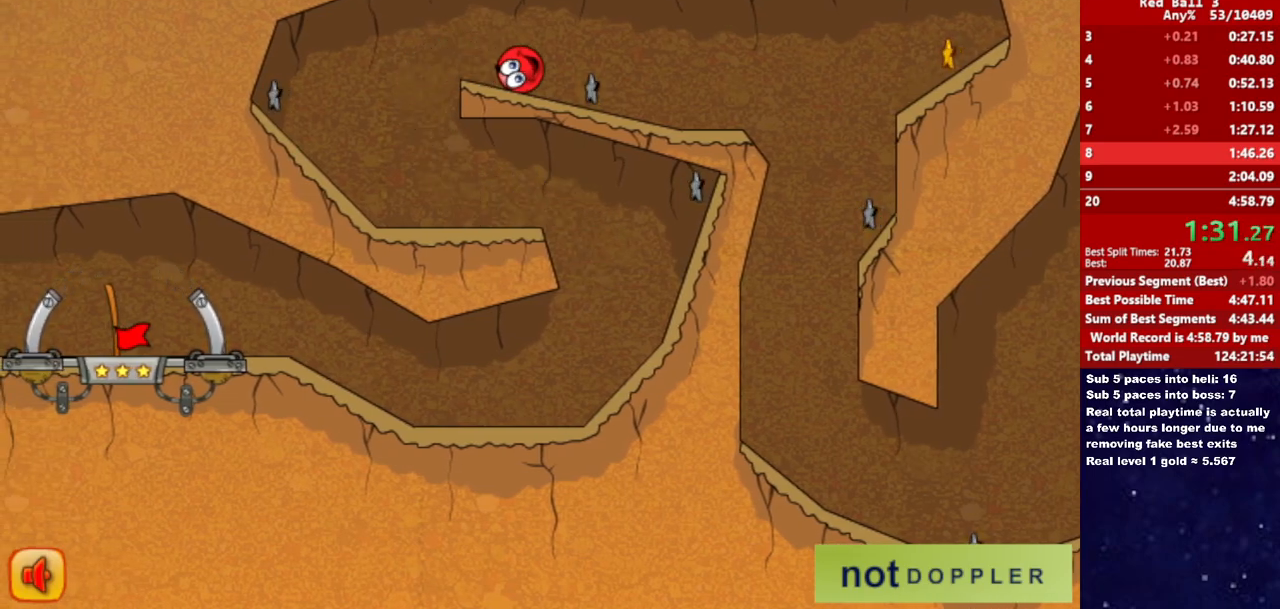
{"keys": ["right"], "events": [[367, "up", "down"], [400, "up", "up"]]}
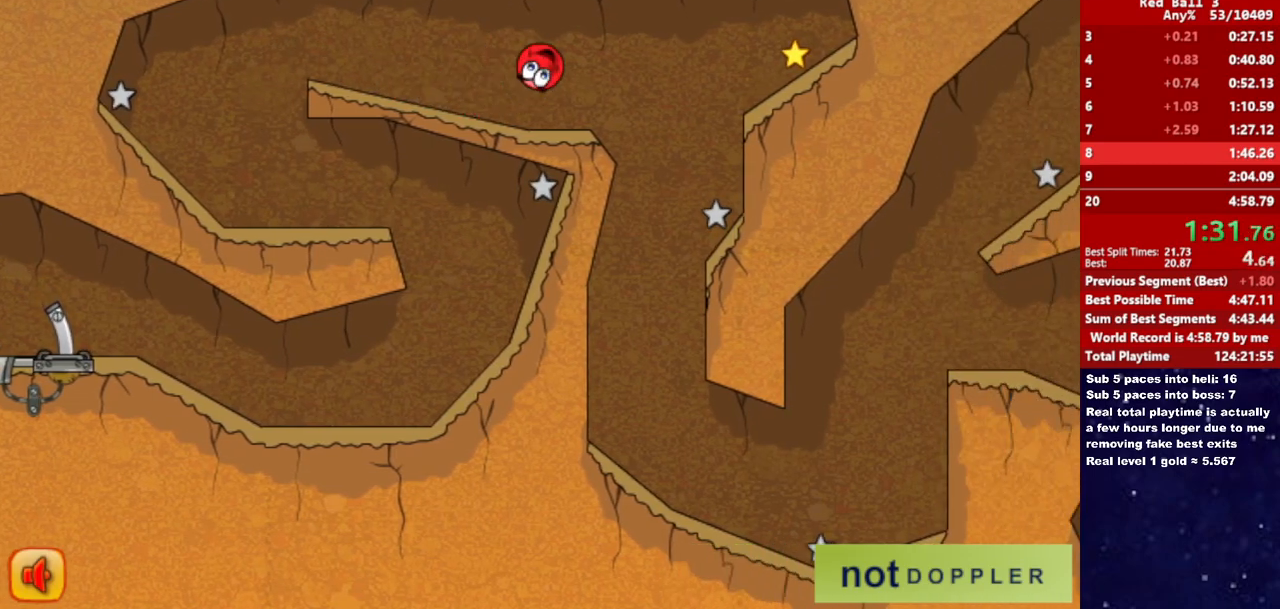
{"keys": ["left"], "events": [[467, "left", "down"], [467, "right", "up"]]}
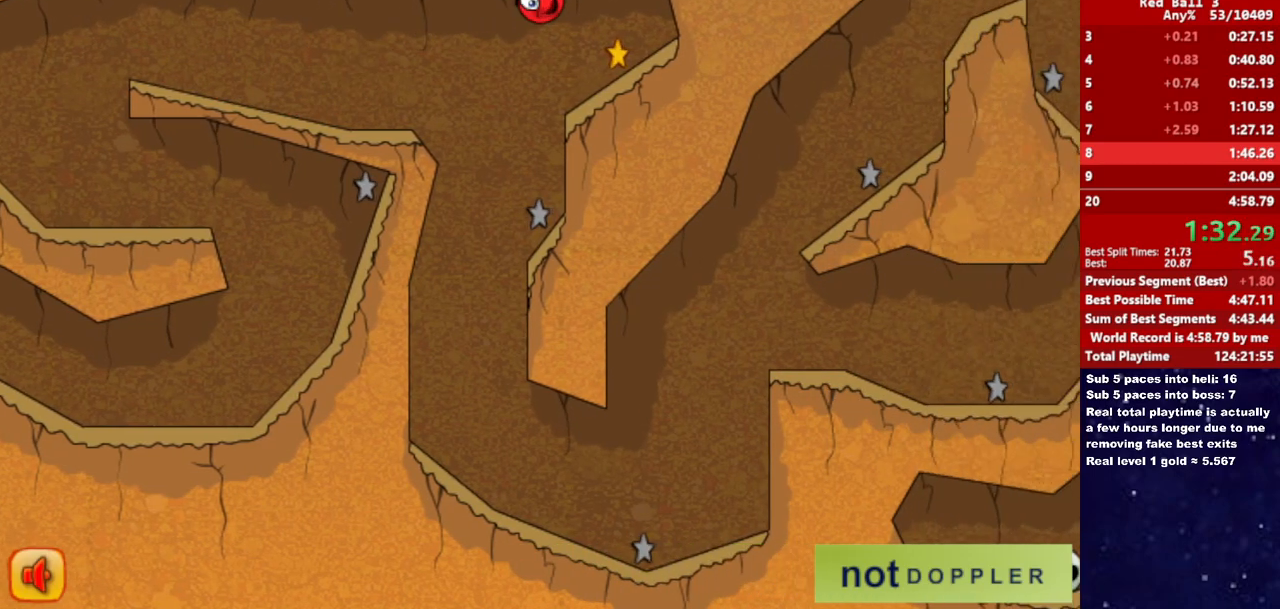
{"keys": ["left"], "events": []}
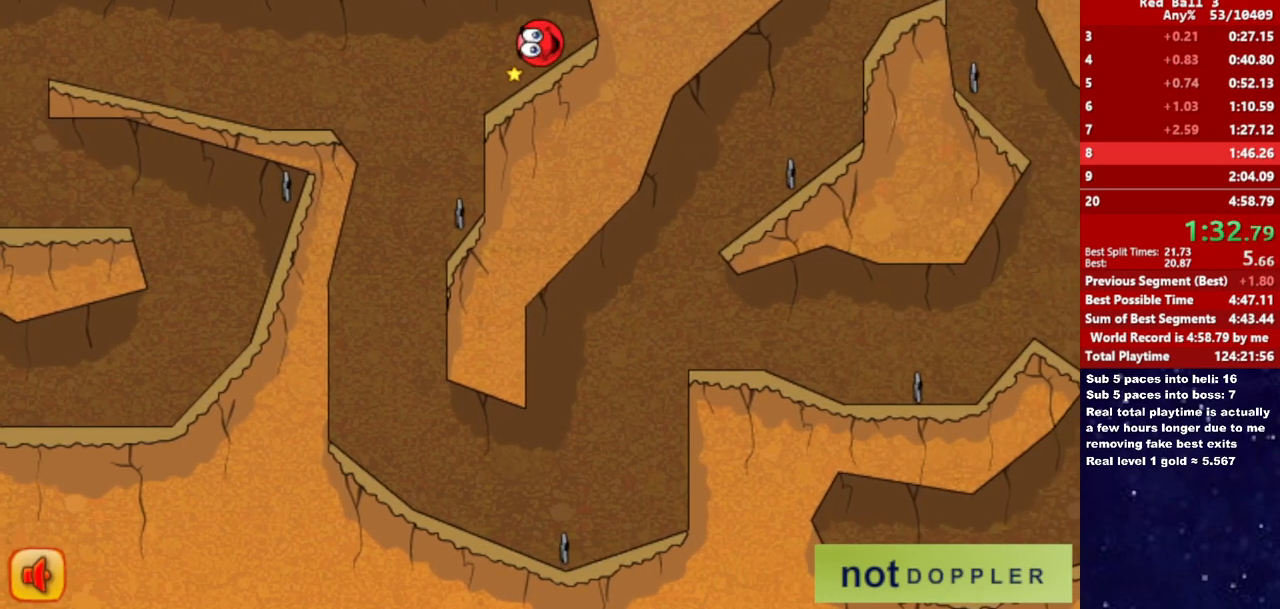
{"keys": ["left"], "events": []}